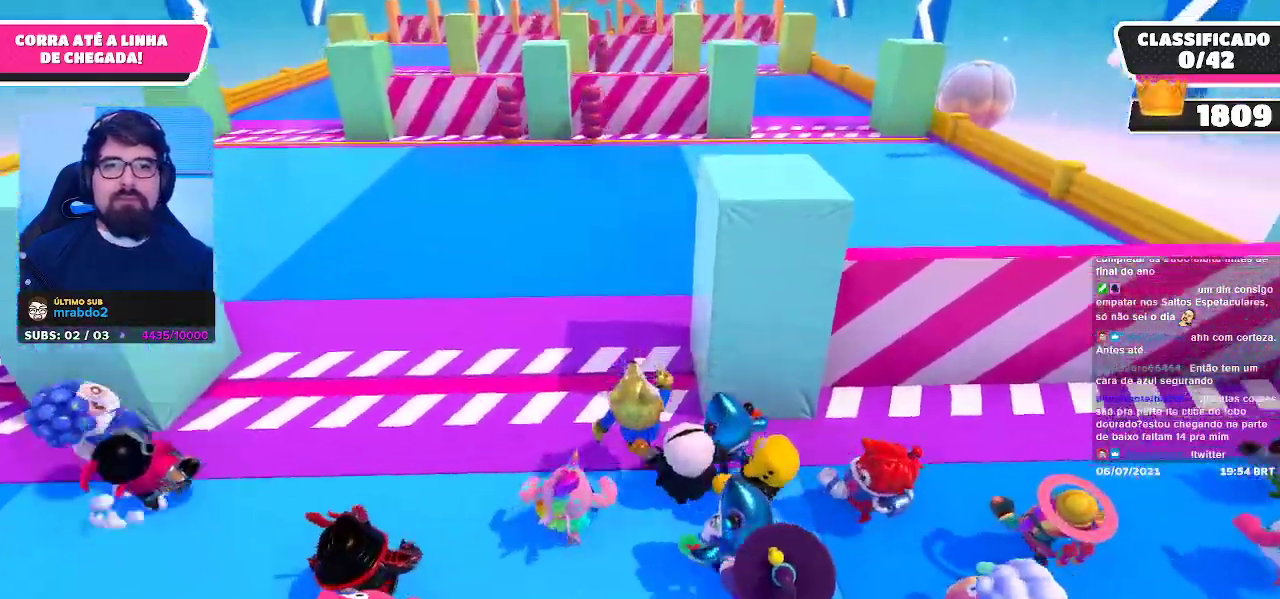
Gameplay with a controller (Xbox layout); each line is a JSON object with the inputs held at the frame after it. "events" lists button and stick changes between this image and that frame as [ms after this image, input, new state], when the widget could be followed in between.
{"buttons": [], "left_stick": "up", "right_stick": "center", "events": [[167, "A", "down"], [283, "A", "up"]]}
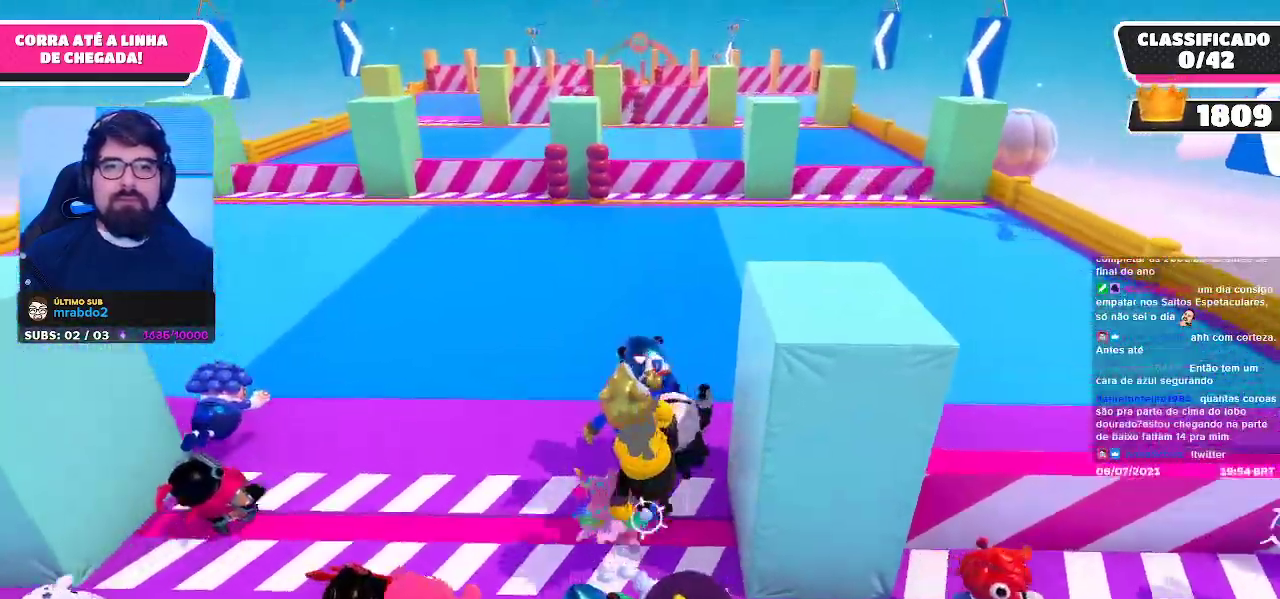
{"buttons": [], "left_stick": "up", "right_stick": "center", "events": [[350, "A", "down"], [500, "A", "up"]]}
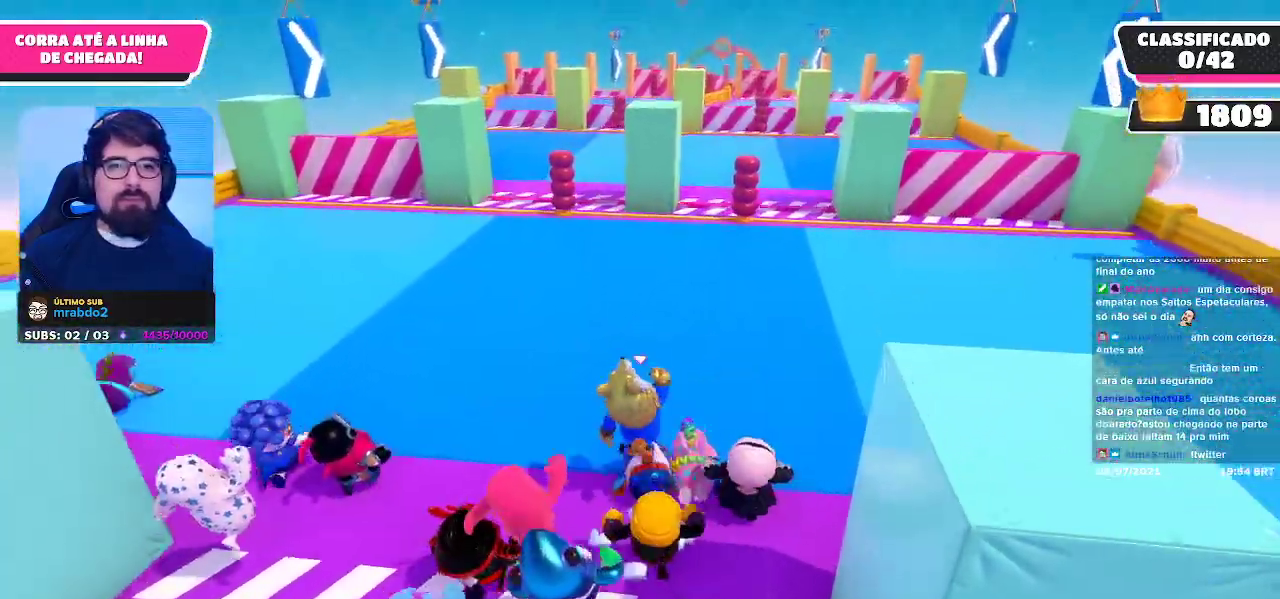
{"buttons": [], "left_stick": "up-right", "right_stick": "center", "events": [[183, "left_stick", "up-right"]]}
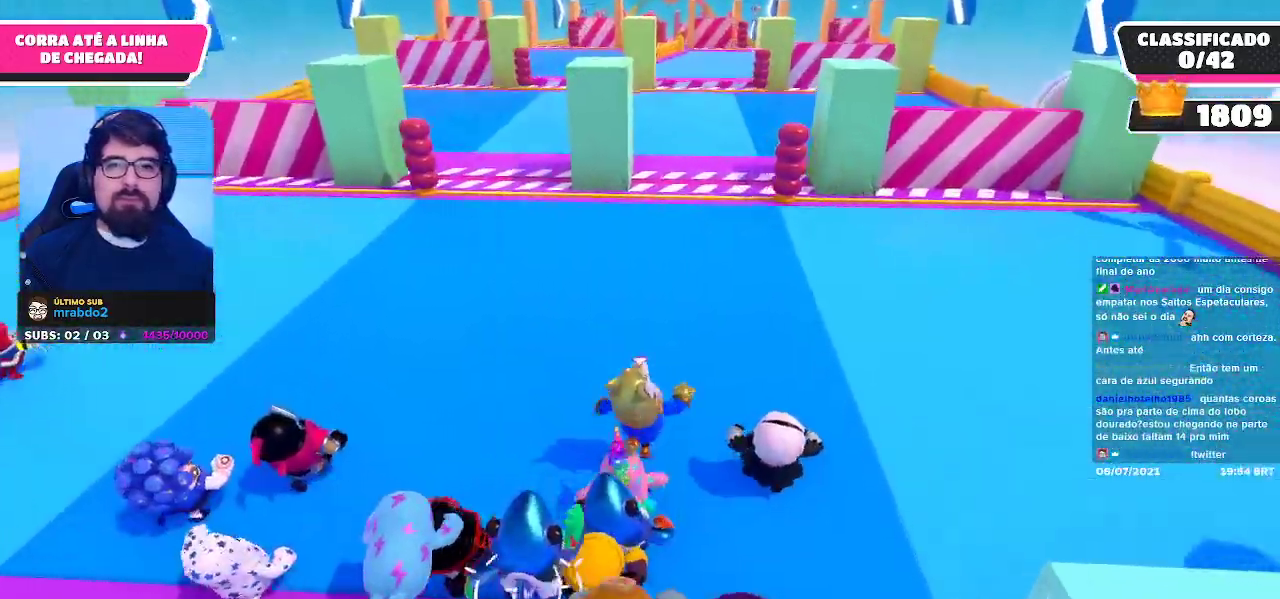
{"buttons": [], "left_stick": "up-right", "right_stick": "center", "events": [[83, "A", "down"], [217, "A", "up"]]}
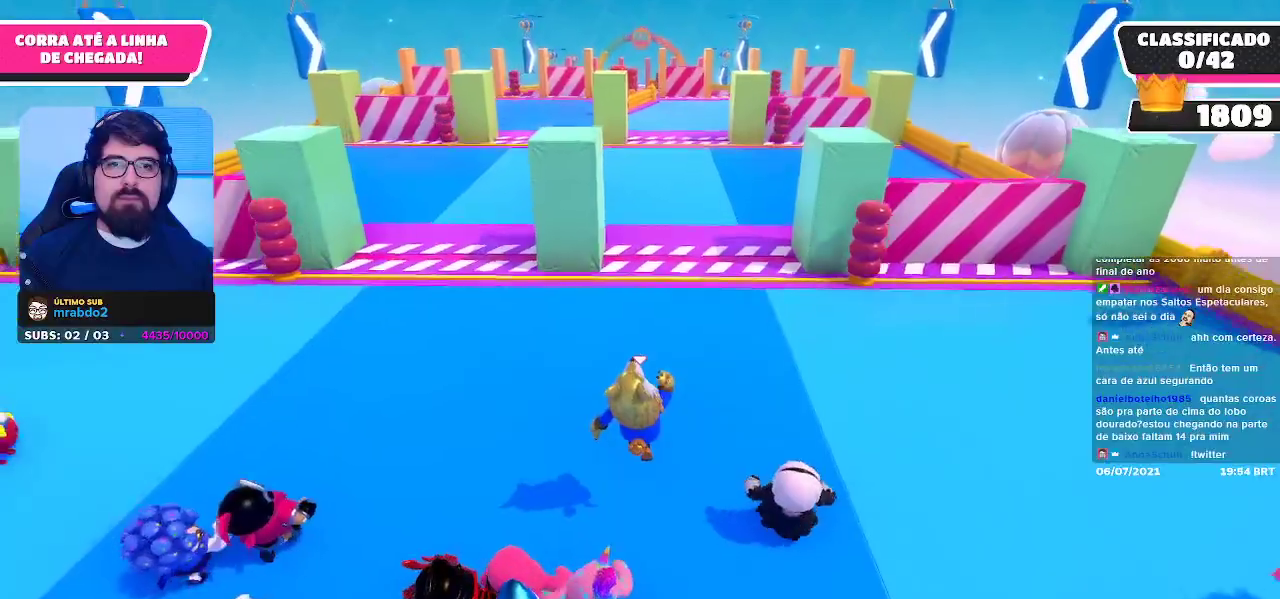
{"buttons": [], "left_stick": "up-right", "right_stick": "center", "events": [[283, "A", "down"], [433, "A", "up"]]}
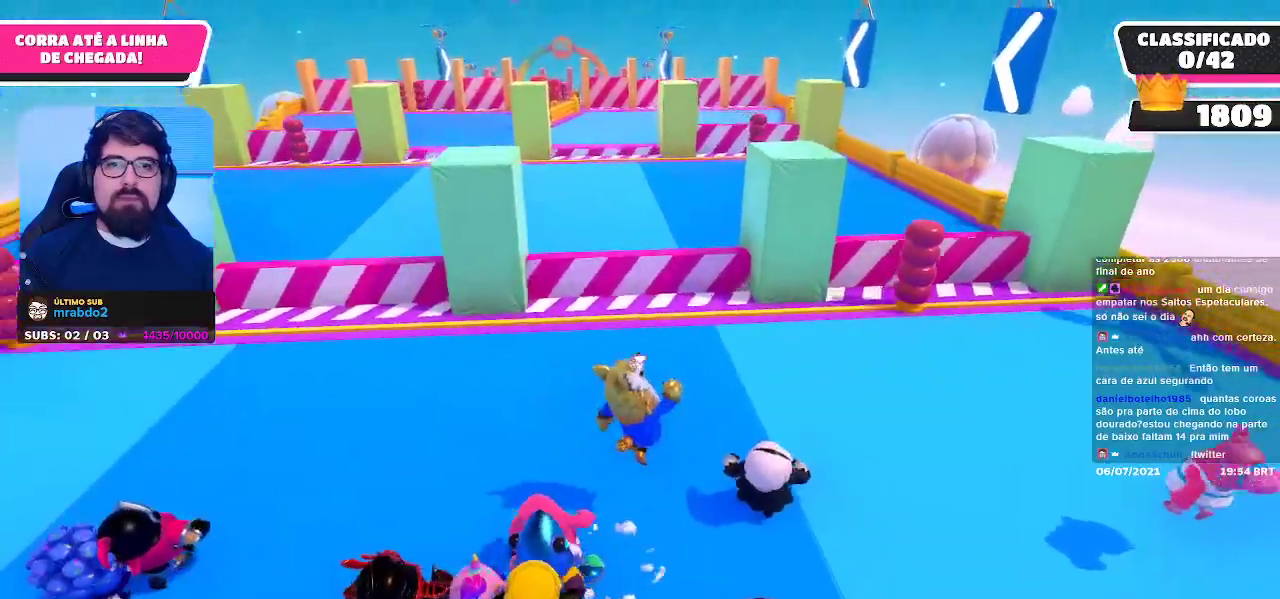
{"buttons": ["A"], "left_stick": "up-right", "right_stick": "center", "events": [[500, "A", "down"]]}
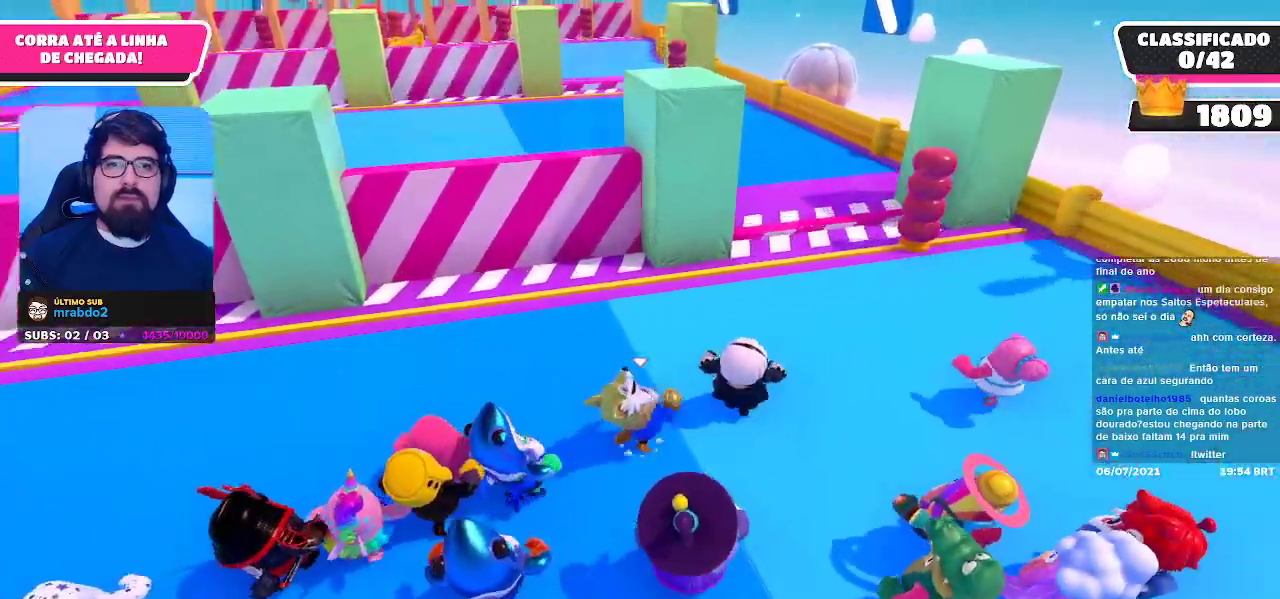
{"buttons": [], "left_stick": "up", "right_stick": "center", "events": [[117, "A", "up"], [350, "left_stick", "up"]]}
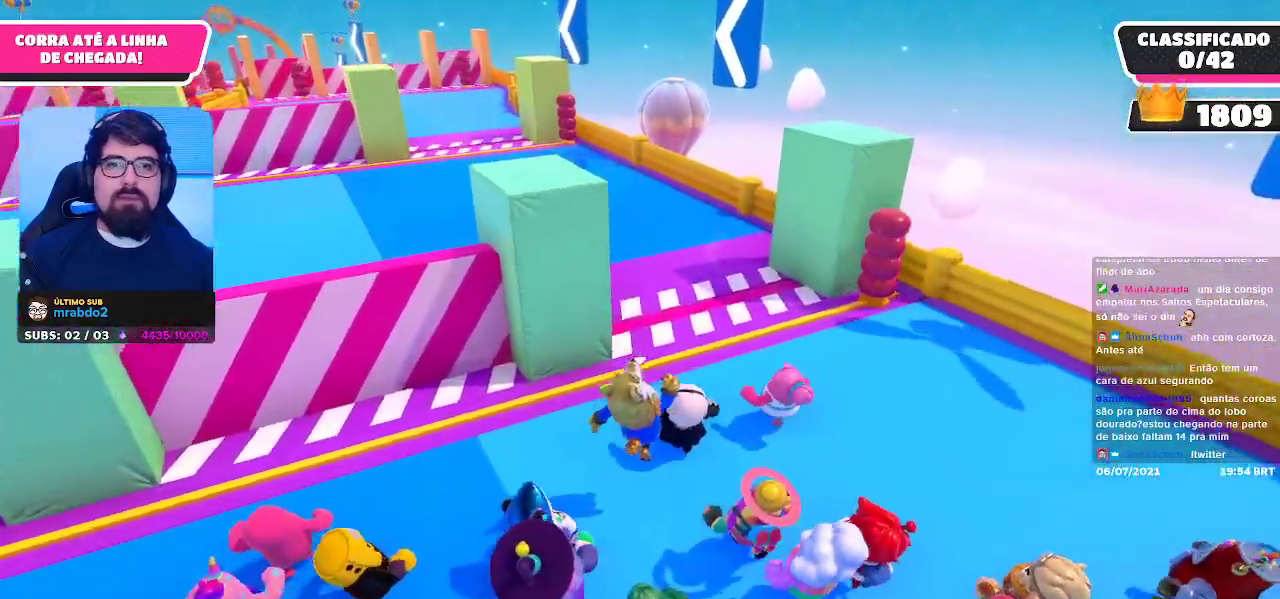
{"buttons": [], "left_stick": "up", "right_stick": "center", "events": []}
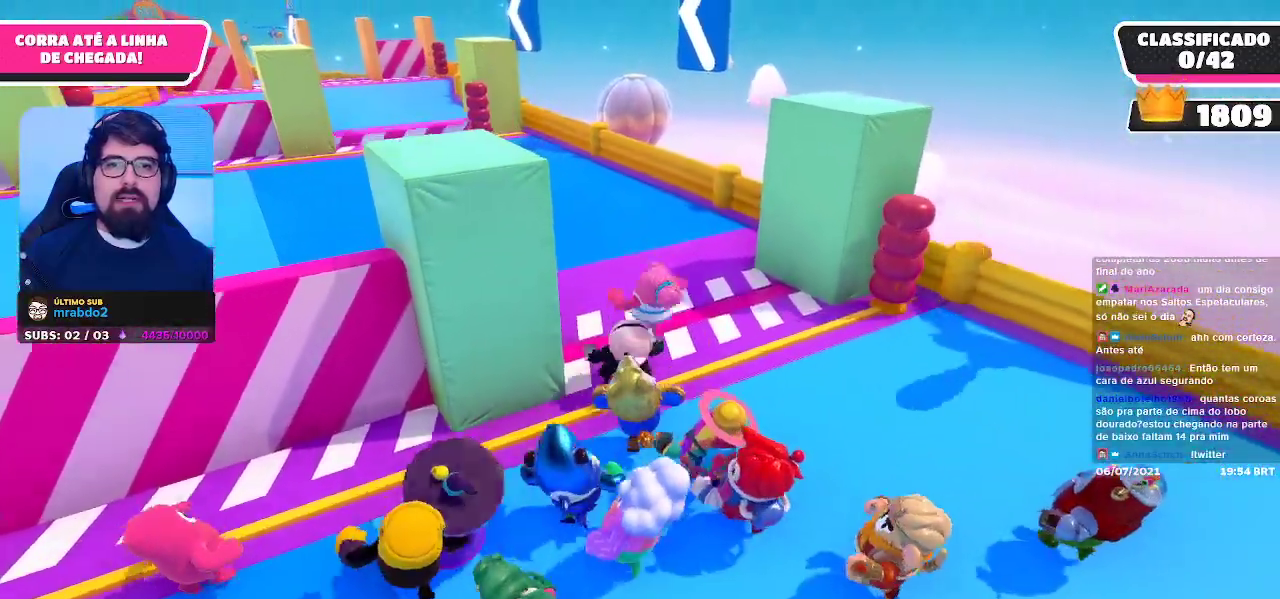
{"buttons": [], "left_stick": "up-left", "right_stick": "center", "events": [[33, "left_stick", "up-left"], [183, "A", "down"], [383, "A", "up"]]}
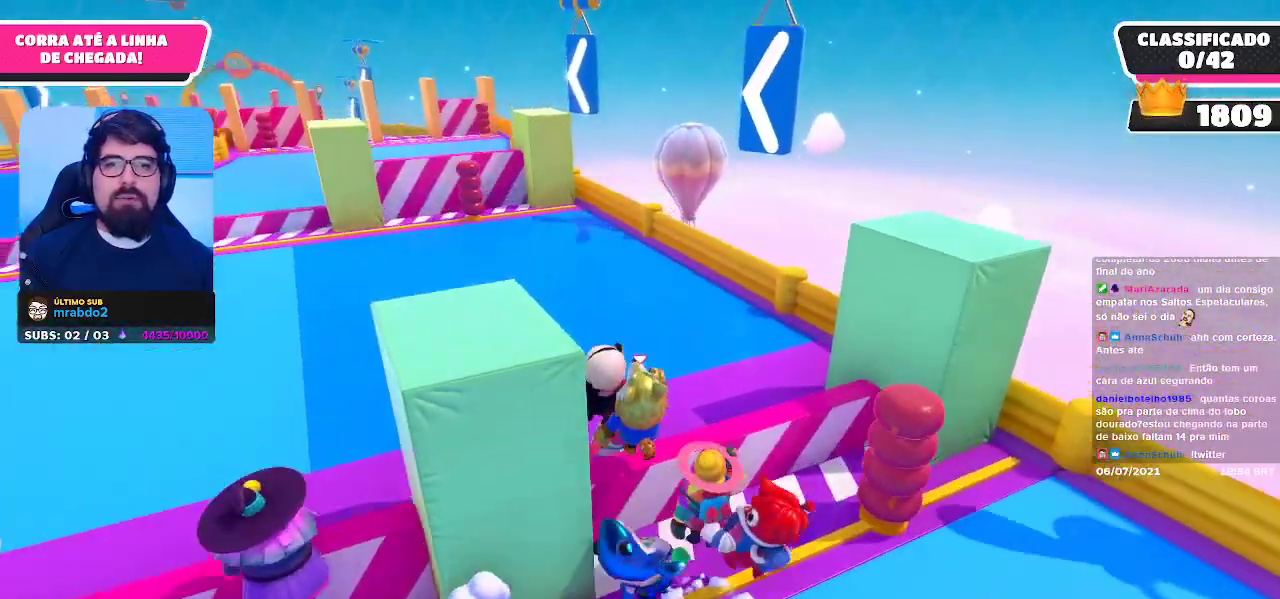
{"buttons": [], "left_stick": "up-left", "right_stick": "center", "events": []}
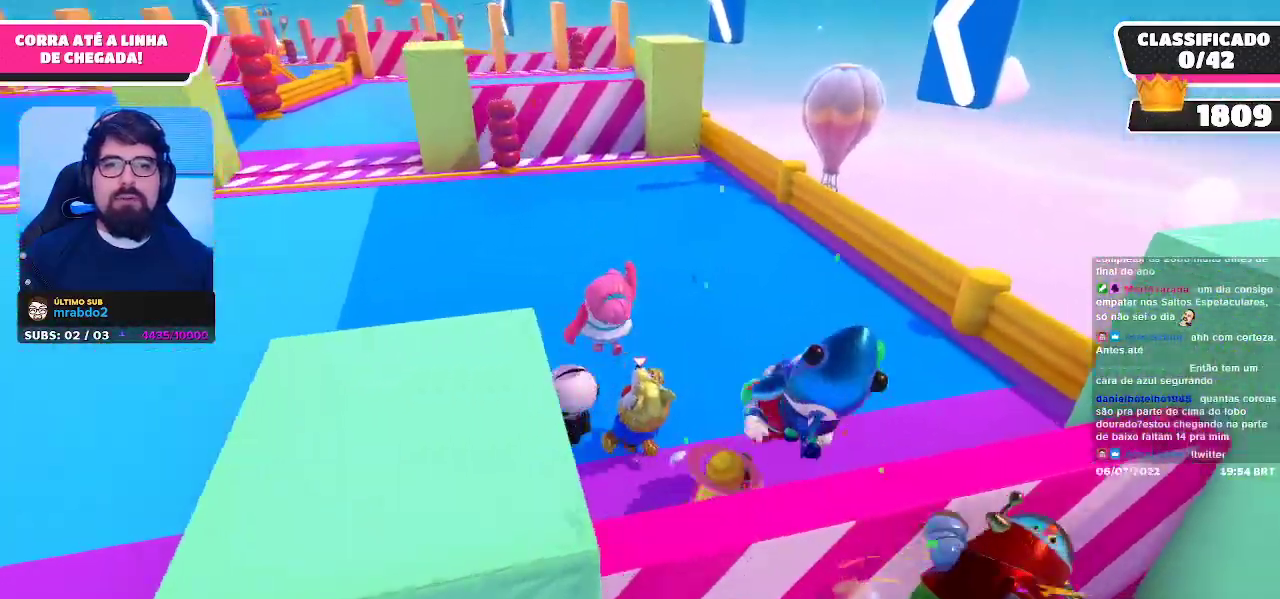
{"buttons": [], "left_stick": "up", "right_stick": "center", "events": [[17, "left_stick", "up"], [133, "A", "down"], [250, "A", "up"]]}
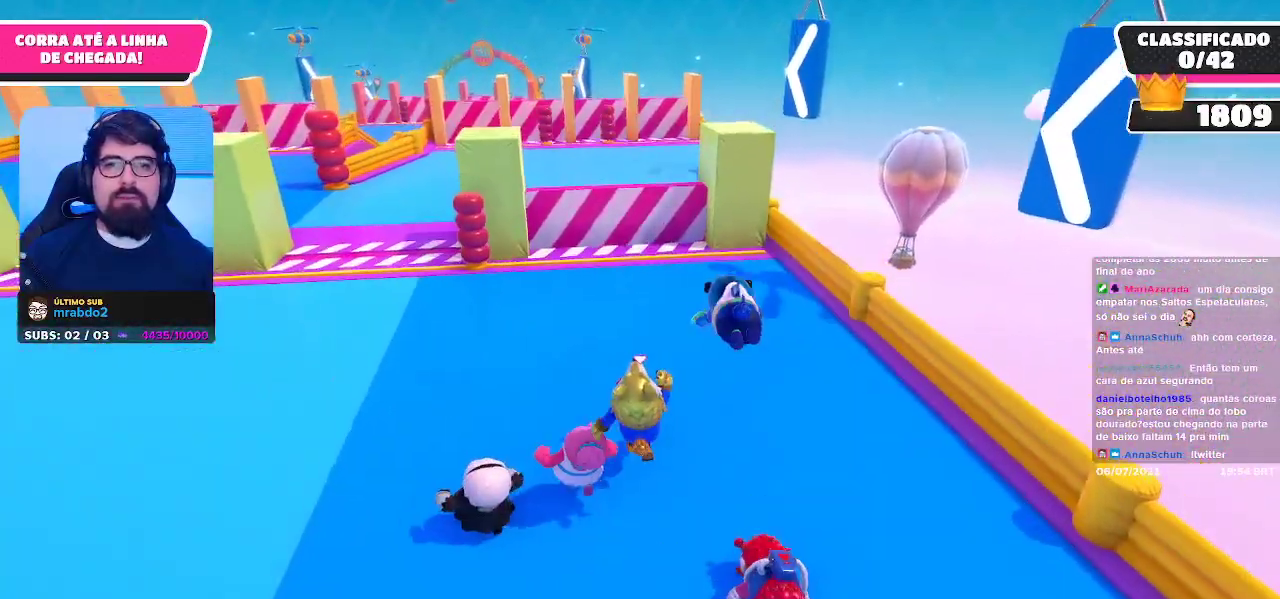
{"buttons": [], "left_stick": "up-left", "right_stick": "center", "events": [[50, "left_stick", "up-left"], [317, "A", "down"], [450, "A", "up"]]}
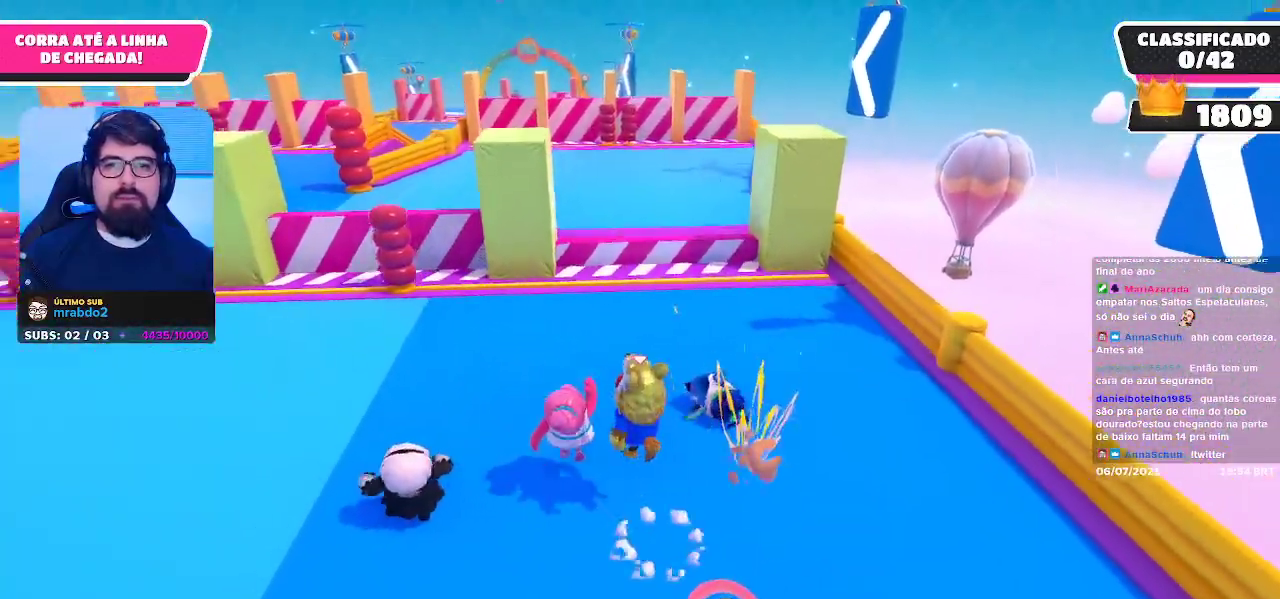
{"buttons": ["A"], "left_stick": "up-left", "right_stick": "center", "events": [[483, "A", "down"]]}
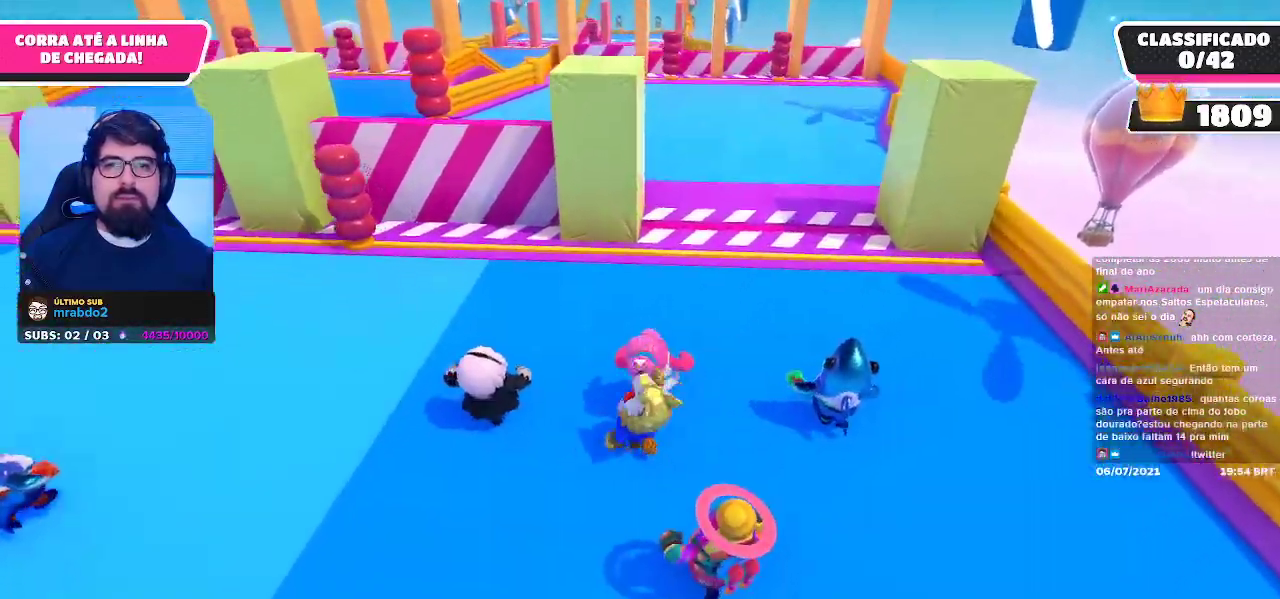
{"buttons": [], "left_stick": "up-left", "right_stick": "center", "events": [[133, "A", "up"]]}
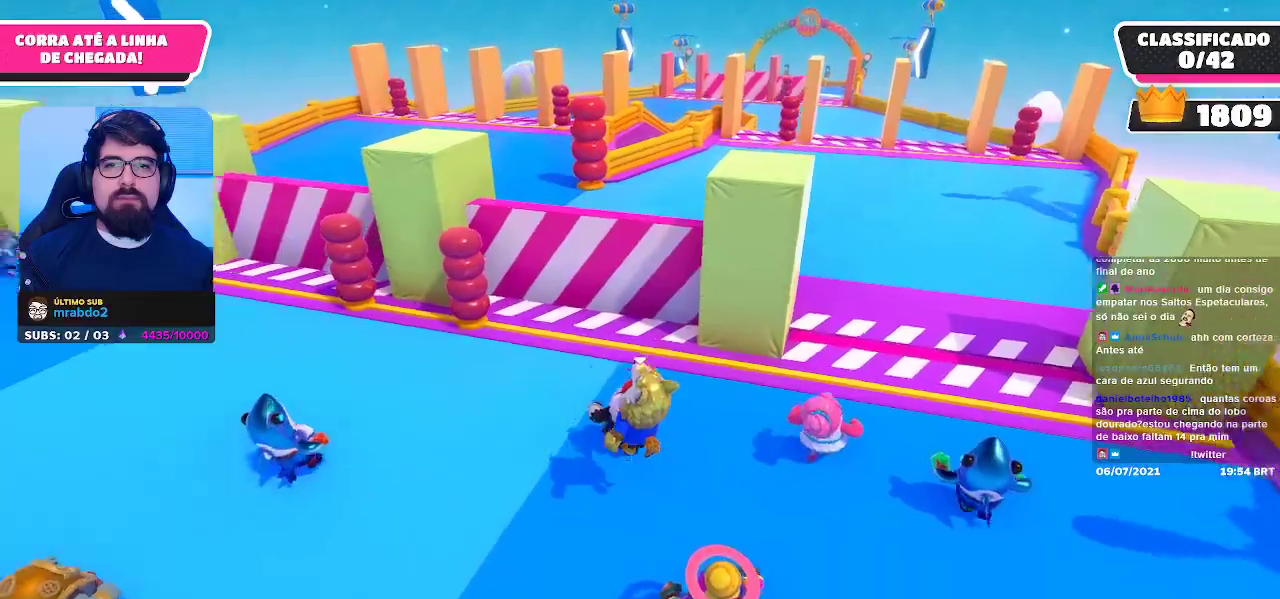
{"buttons": [], "left_stick": "up-right", "right_stick": "center", "events": [[183, "A", "down"], [217, "left_stick", "up"], [283, "A", "up"], [400, "left_stick", "up-right"]]}
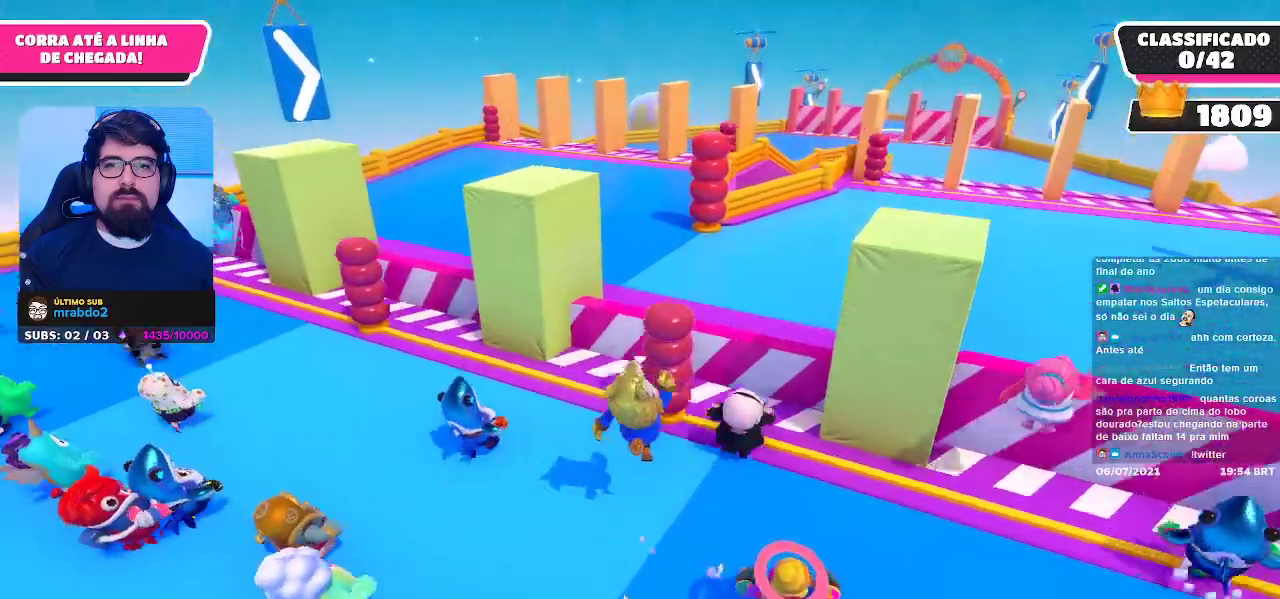
{"buttons": ["A"], "left_stick": "up-right", "right_stick": "center", "events": [[433, "A", "down"]]}
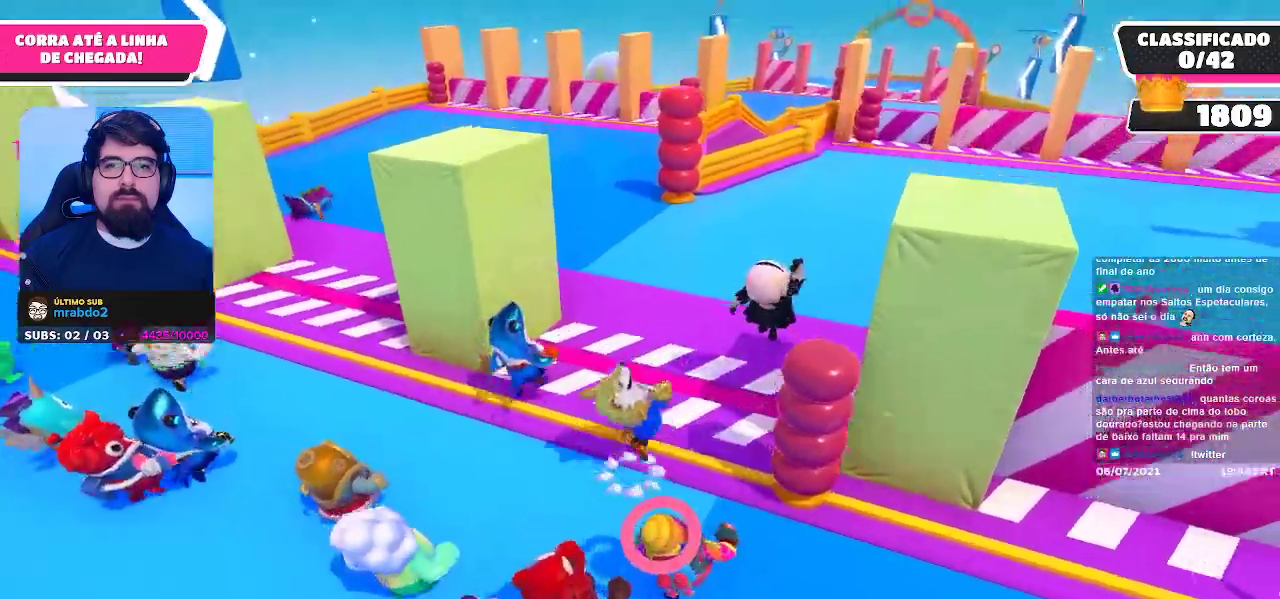
{"buttons": [], "left_stick": "up-right", "right_stick": "center", "events": [[50, "A", "up"]]}
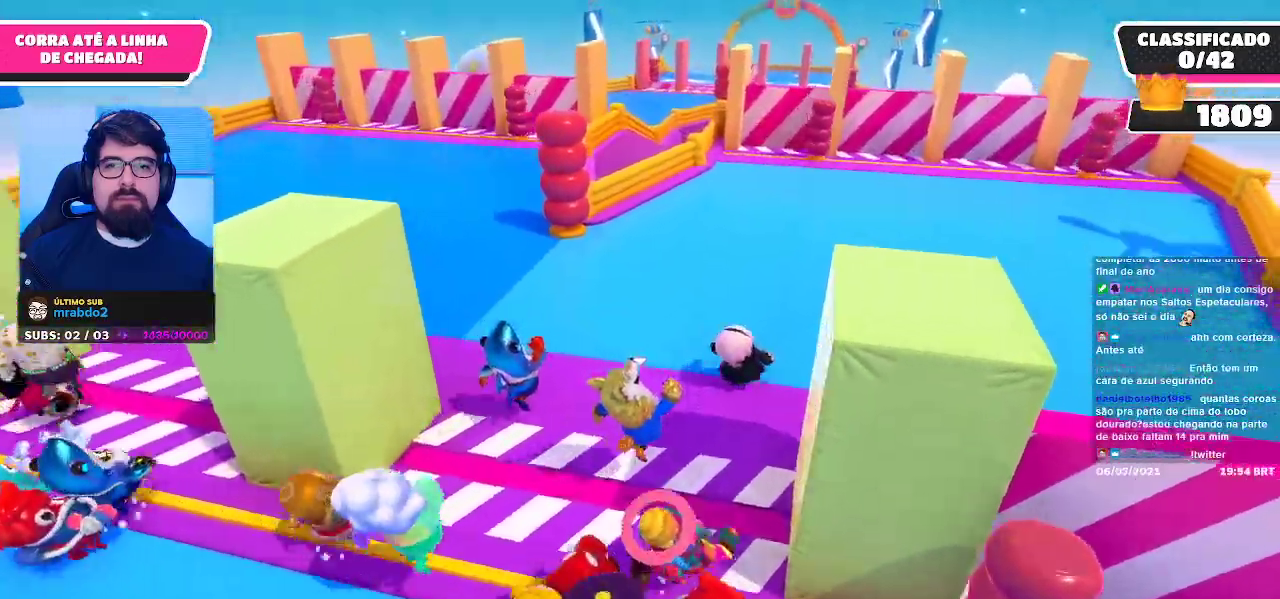
{"buttons": [], "left_stick": "up-right", "right_stick": "center", "events": [[183, "A", "down"], [300, "A", "up"]]}
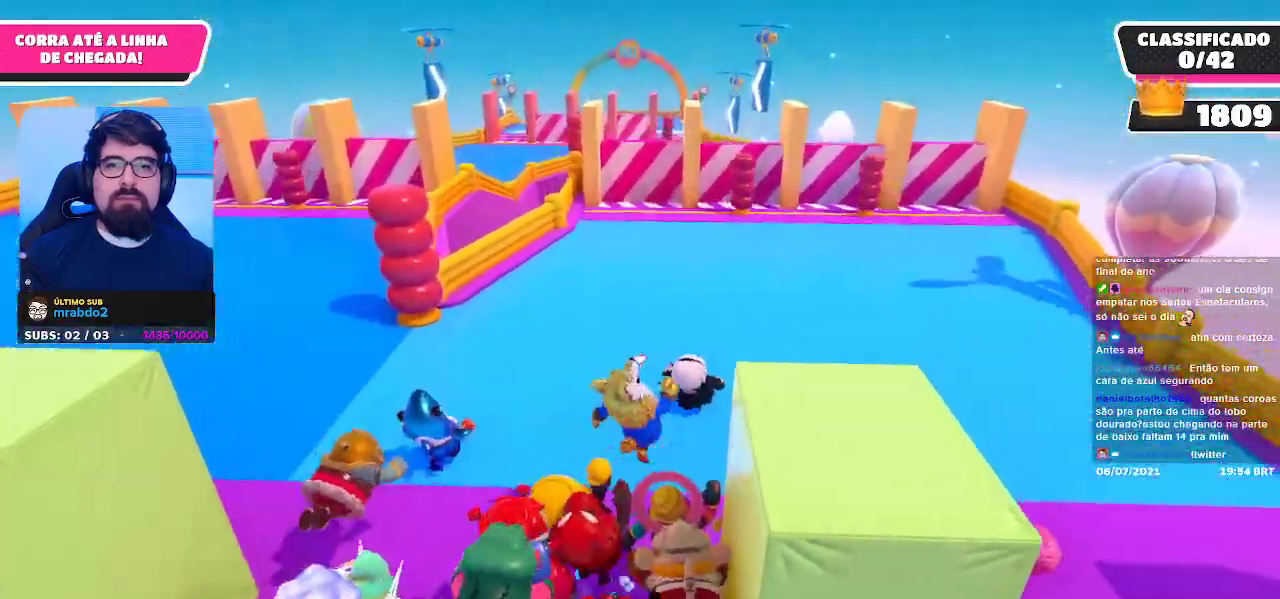
{"buttons": [], "left_stick": "up", "right_stick": "center", "events": [[83, "left_stick", "up"], [367, "A", "down"], [500, "A", "up"]]}
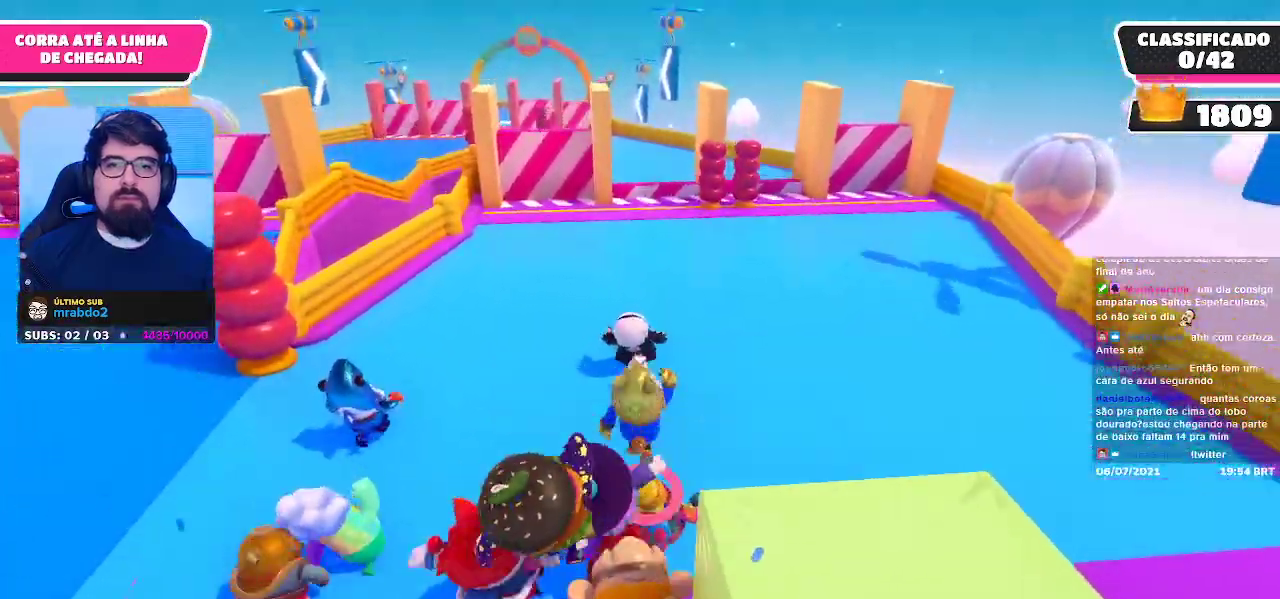
{"buttons": [], "left_stick": "up", "right_stick": "center", "events": []}
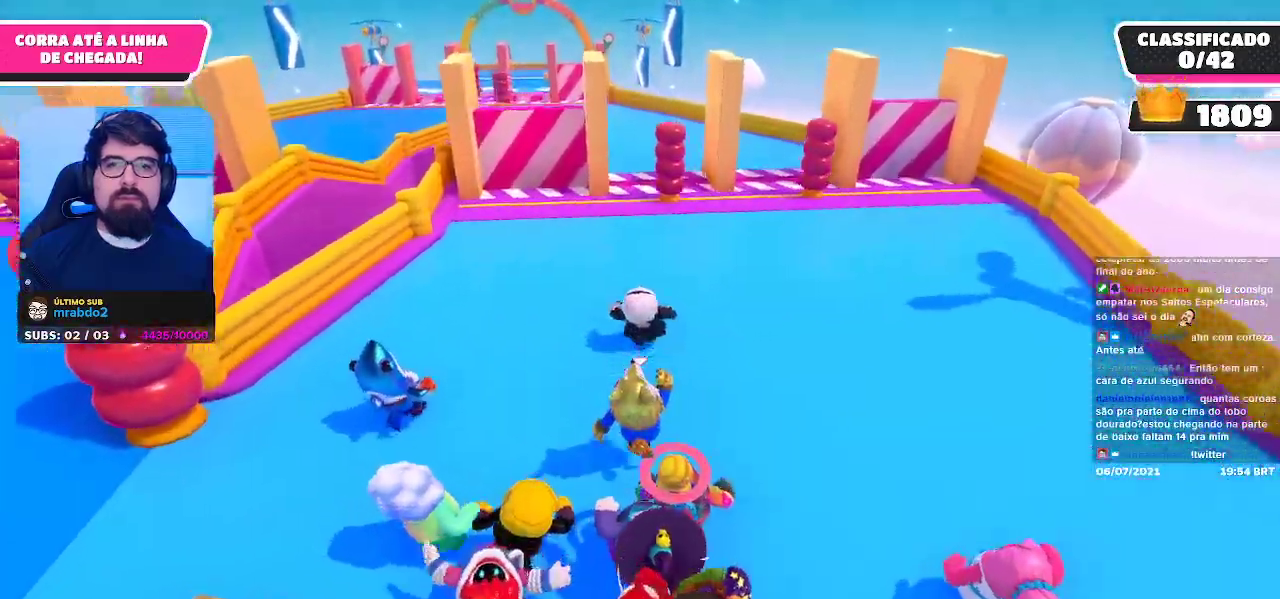
{"buttons": [], "left_stick": "up", "right_stick": "center", "events": [[67, "A", "down"], [183, "A", "up"]]}
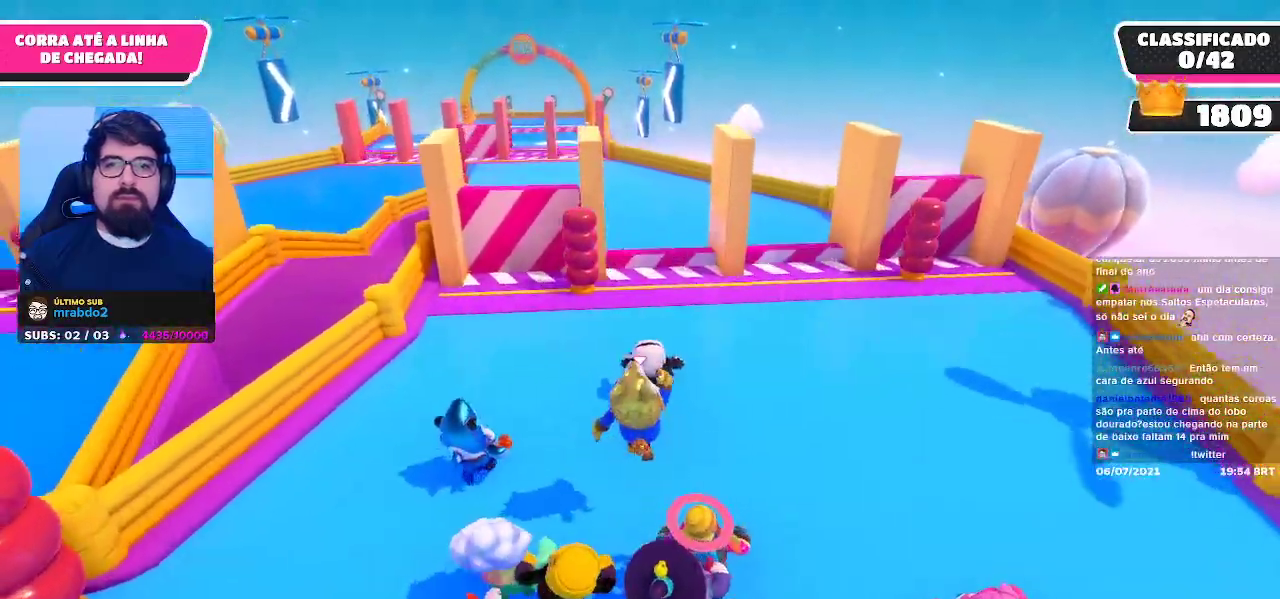
{"buttons": [], "left_stick": "up", "right_stick": "center", "events": [[233, "A", "down"], [367, "A", "up"]]}
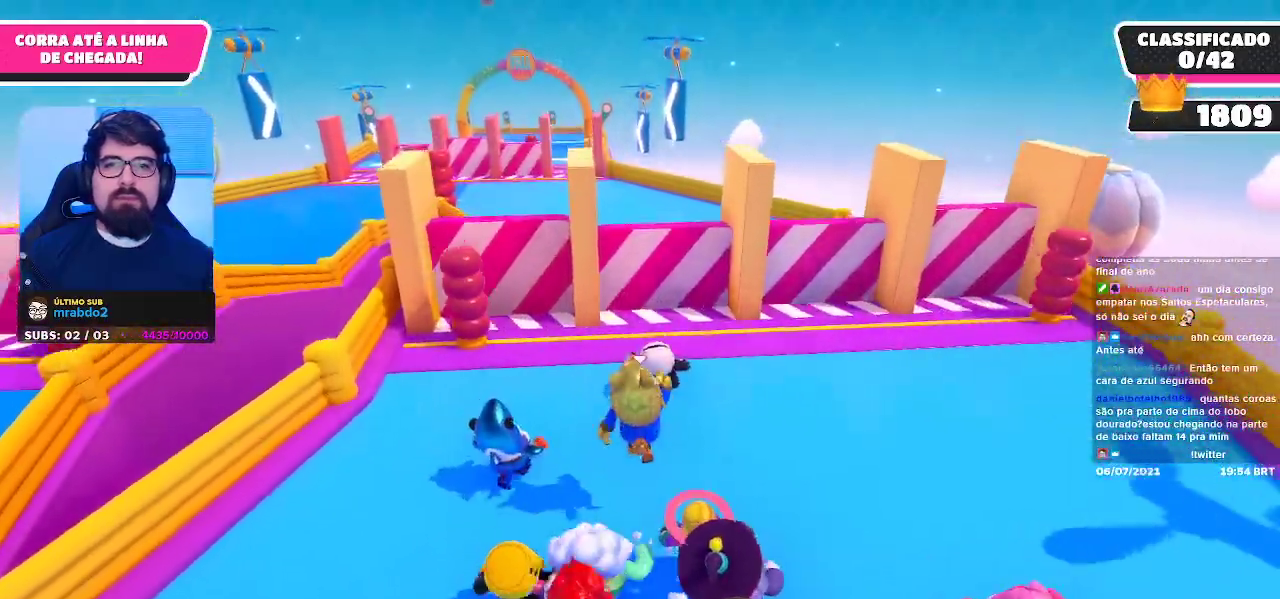
{"buttons": ["A"], "left_stick": "up-right", "right_stick": "center", "events": [[233, "left_stick", "up-right"], [450, "A", "down"]]}
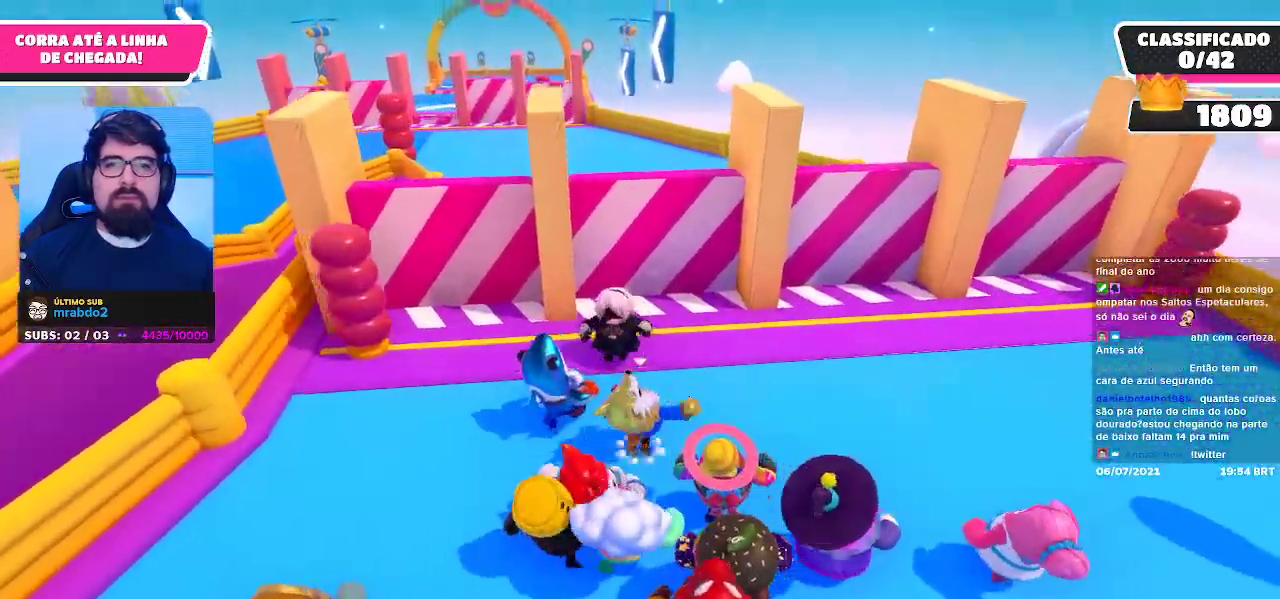
{"buttons": [], "left_stick": "up-right", "right_stick": "center", "events": [[67, "A", "up"]]}
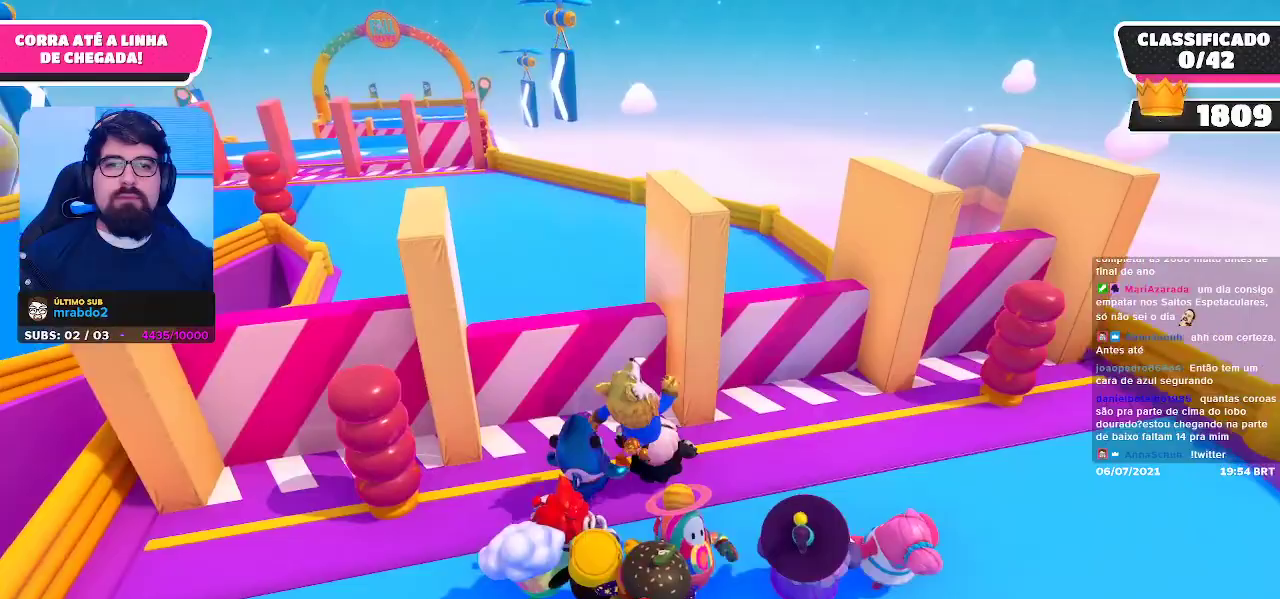
{"buttons": ["A"], "left_stick": "up-left", "right_stick": "center", "events": [[50, "left_stick", "up-left"], [283, "A", "down"], [417, "A", "up"], [483, "A", "down"]]}
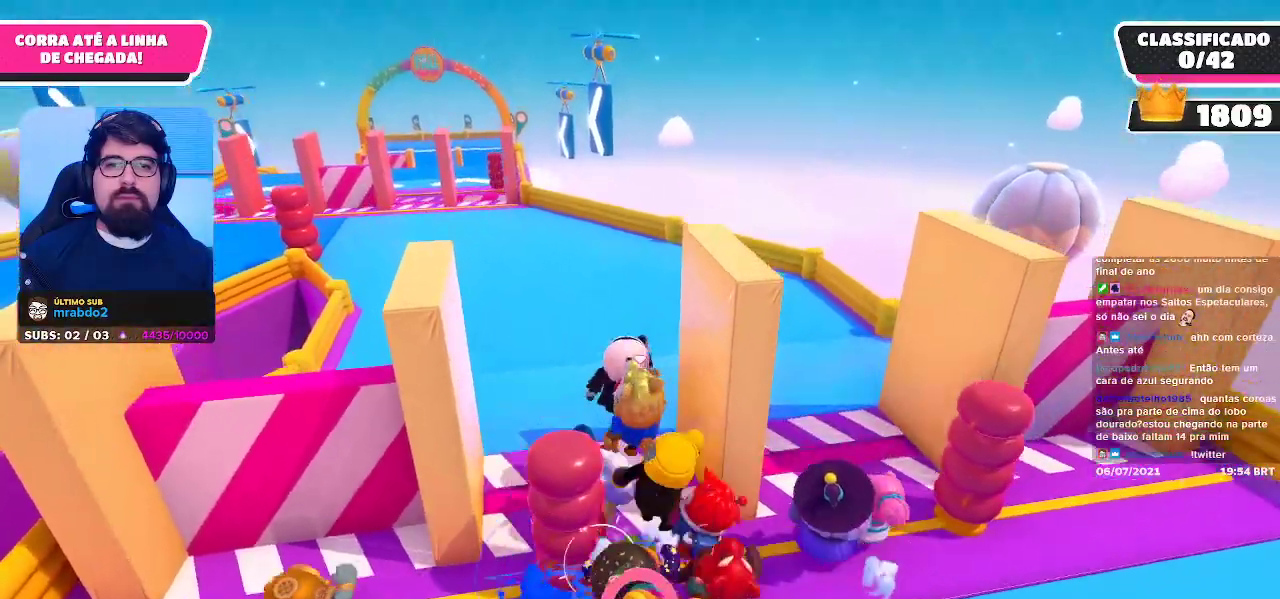
{"buttons": [], "left_stick": "up-left", "right_stick": "center", "events": [[83, "A", "up"]]}
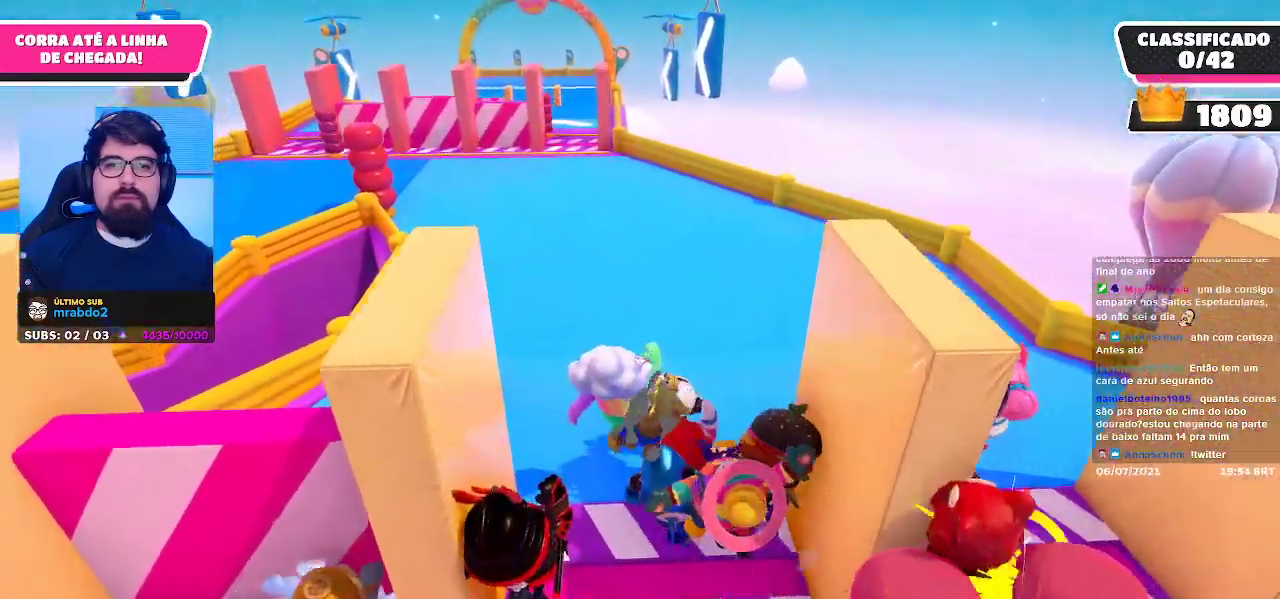
{"buttons": [], "left_stick": "up", "right_stick": "center", "events": [[17, "A", "down"], [117, "A", "up"], [167, "A", "down"], [217, "left_stick", "up"], [267, "A", "up"], [317, "A", "down"], [433, "A", "up"]]}